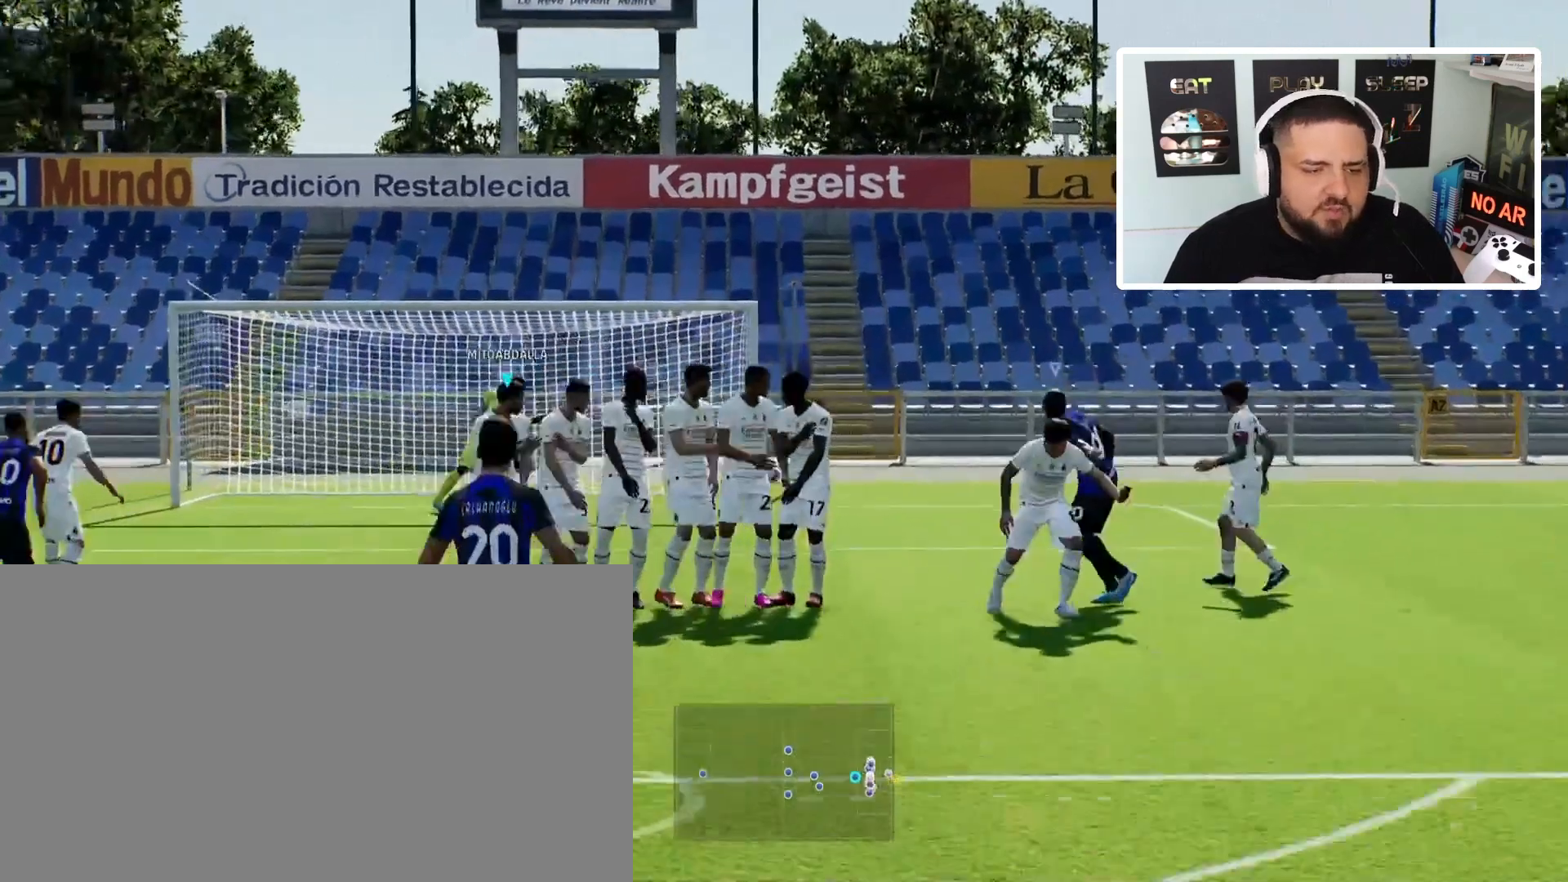
Gameplay with a controller (PlayStation layout); each line is a JSON object with the inputs held at the frame after it. "events" lists button and stick changes between this image and that frame as [ms after this image, input, new state], when the widget could be followed in between. Not read: right_stick.
{"buttons": [], "left_stick": "left", "events": []}
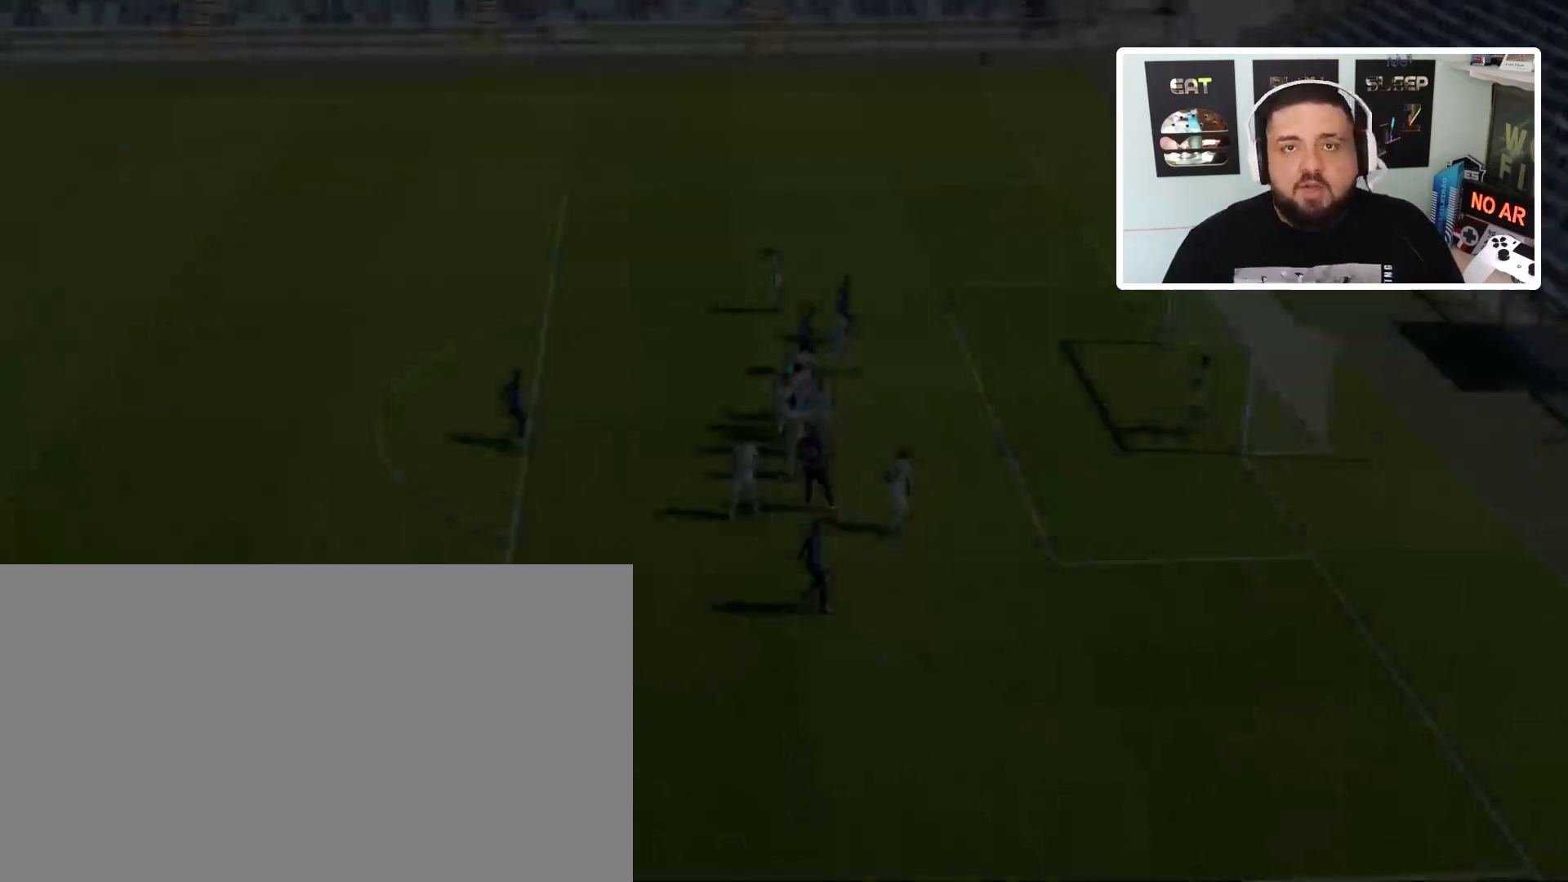
{"buttons": [], "left_stick": "left", "events": []}
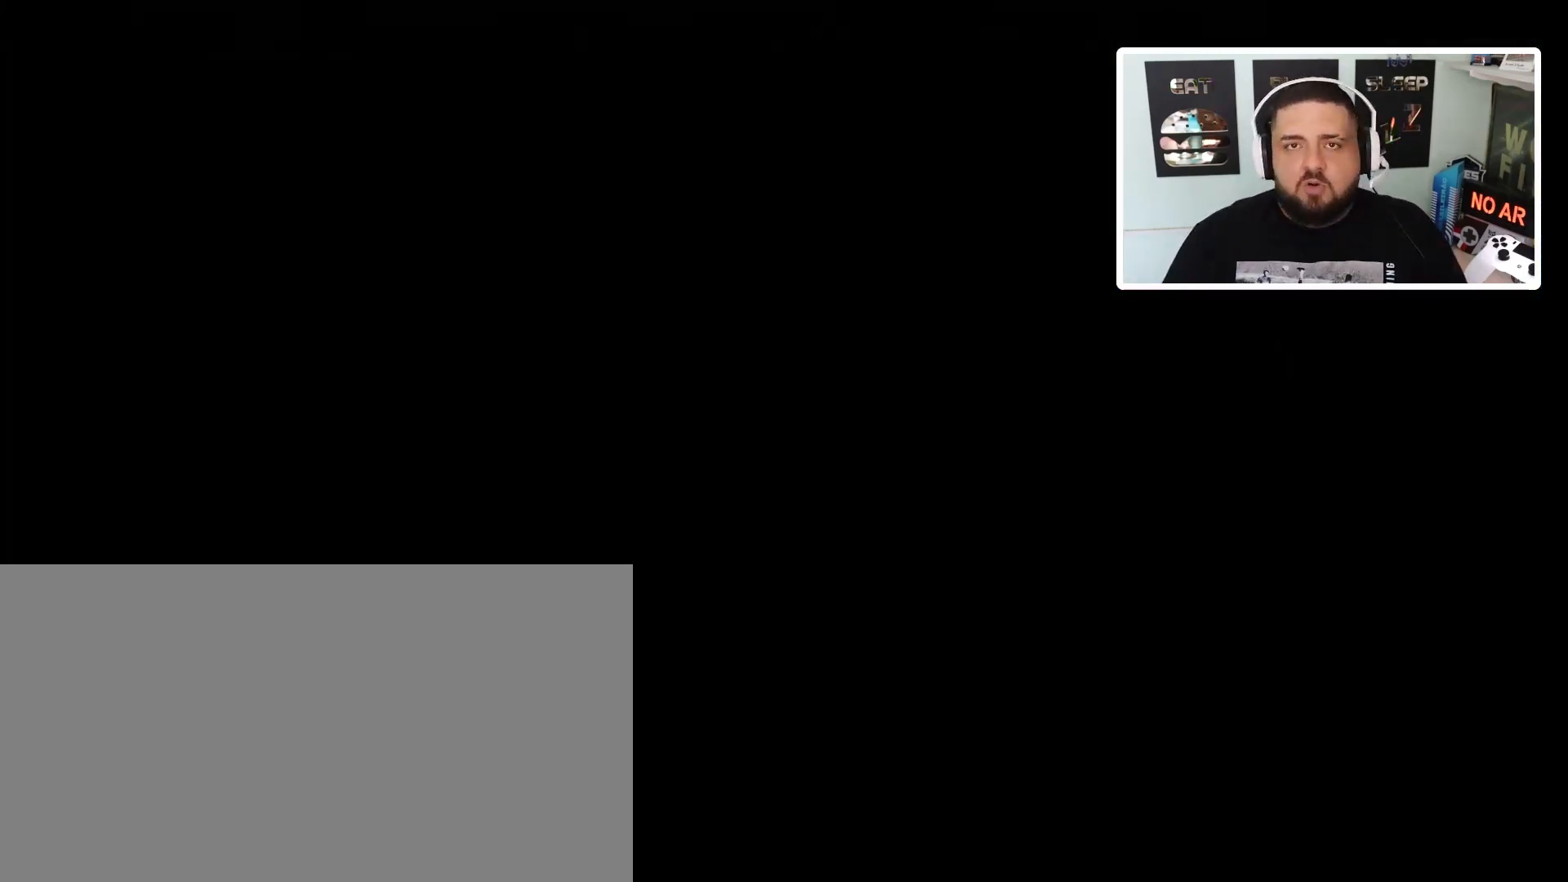
{"buttons": [], "left_stick": "center", "events": [[434, "left_stick", "center"]]}
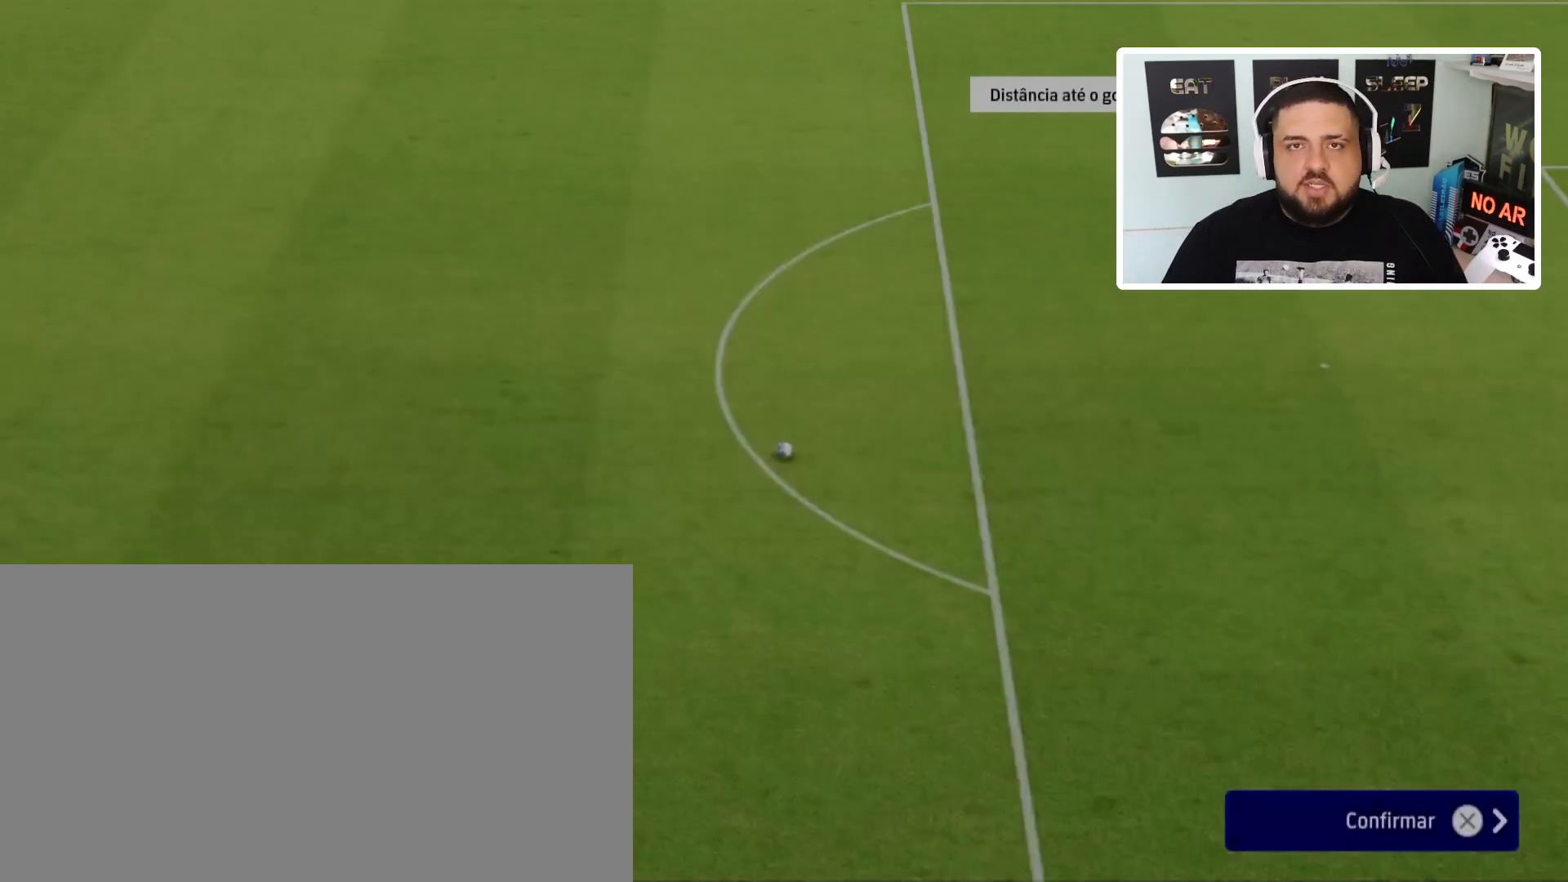
{"buttons": [], "left_stick": "right", "events": [[401, "left_stick", "right"]]}
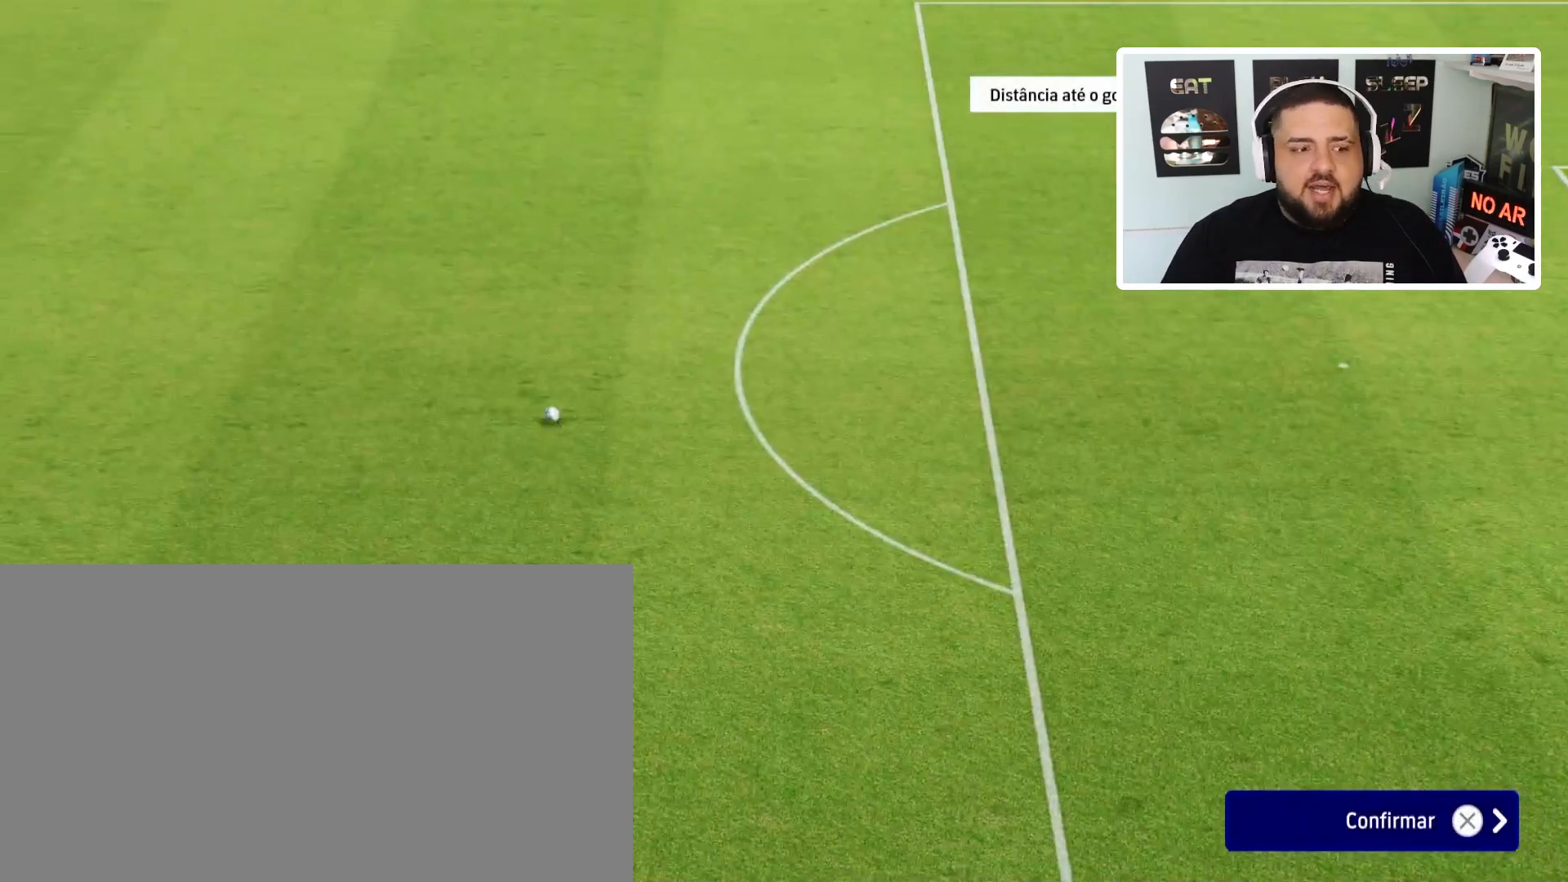
{"buttons": [], "left_stick": "center", "events": [[133, "left_stick", "center"]]}
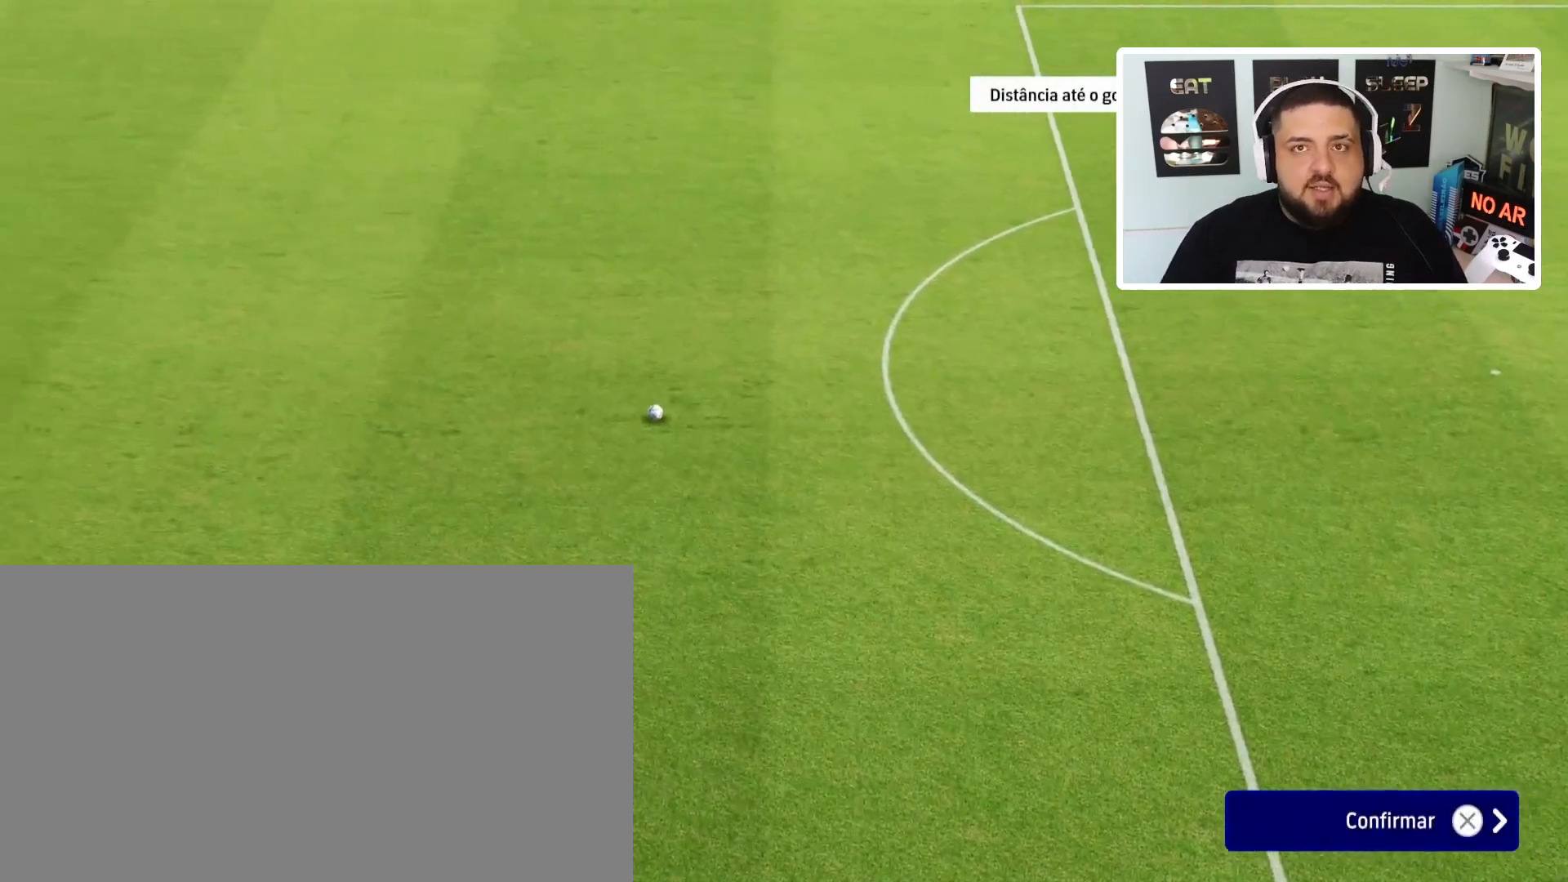
{"buttons": [], "left_stick": "center", "events": []}
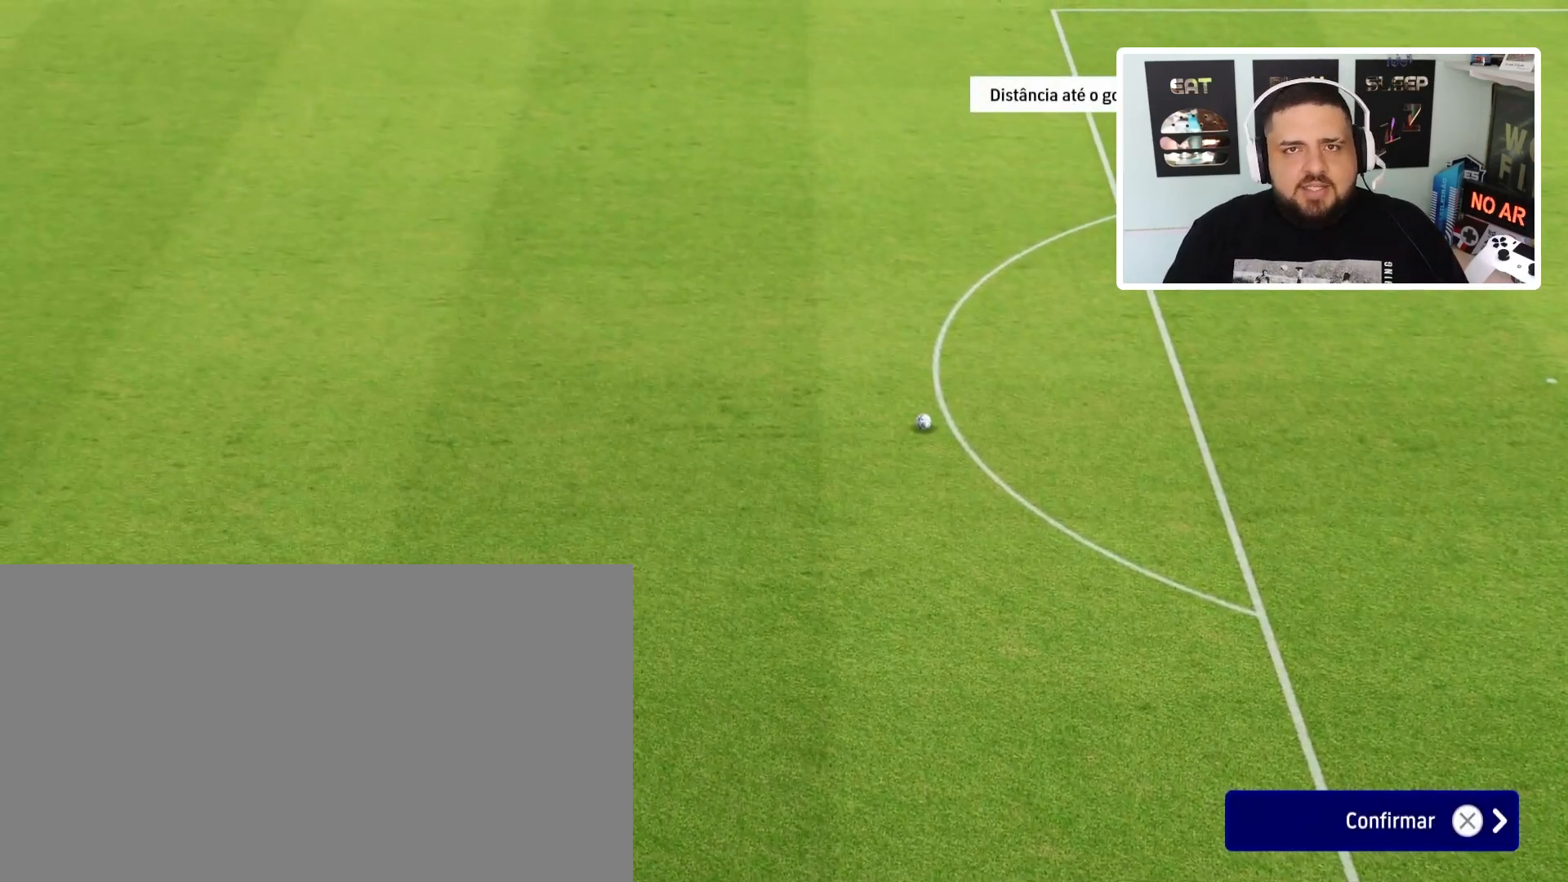
{"buttons": [], "left_stick": "center", "events": []}
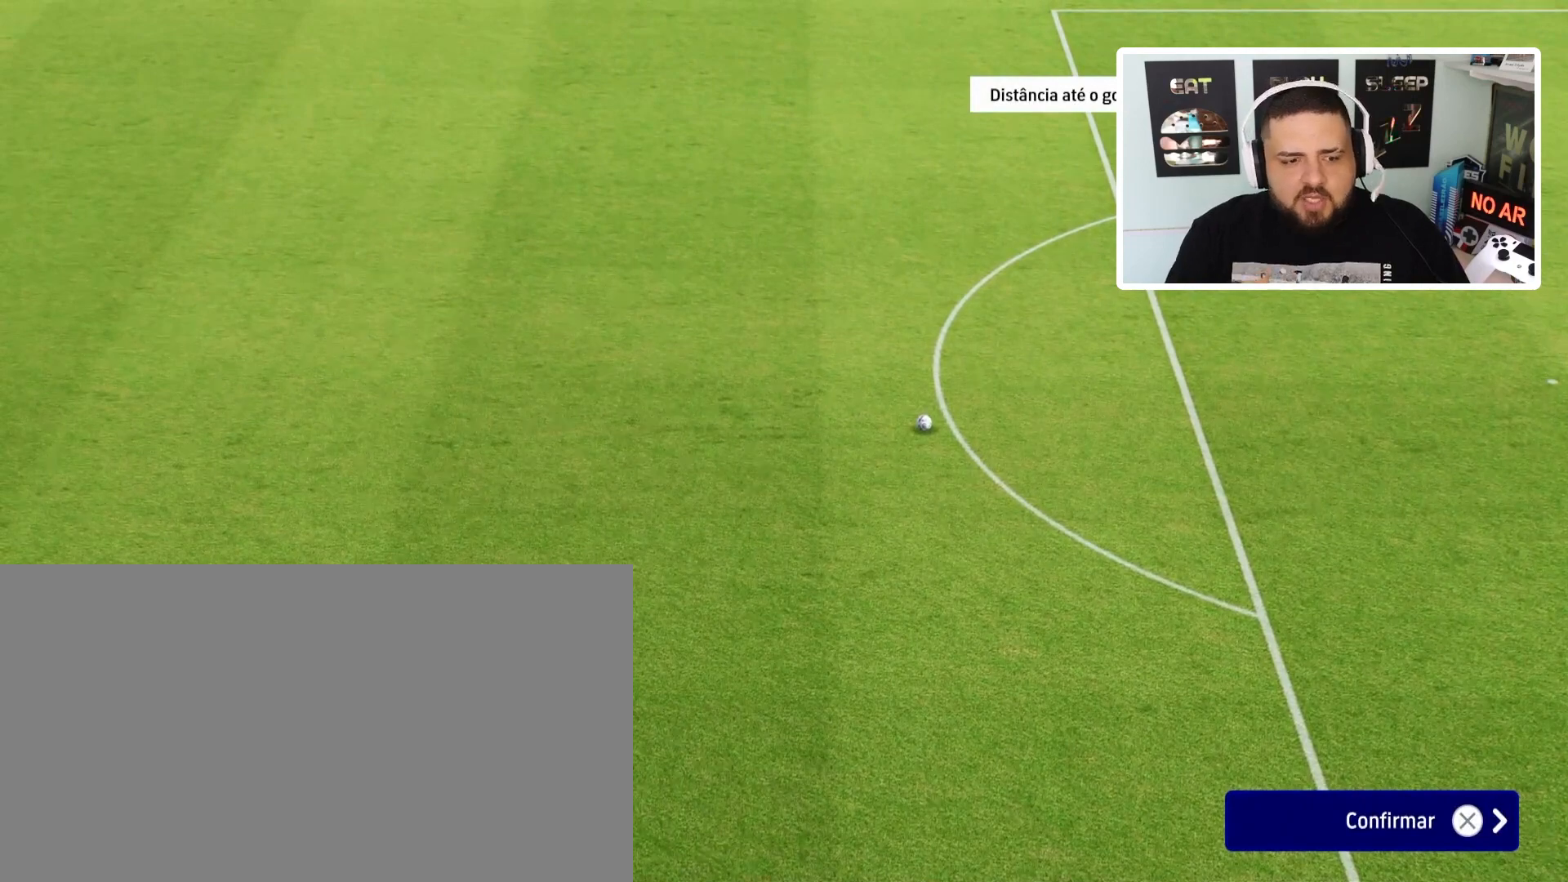
{"buttons": [], "left_stick": "center", "events": []}
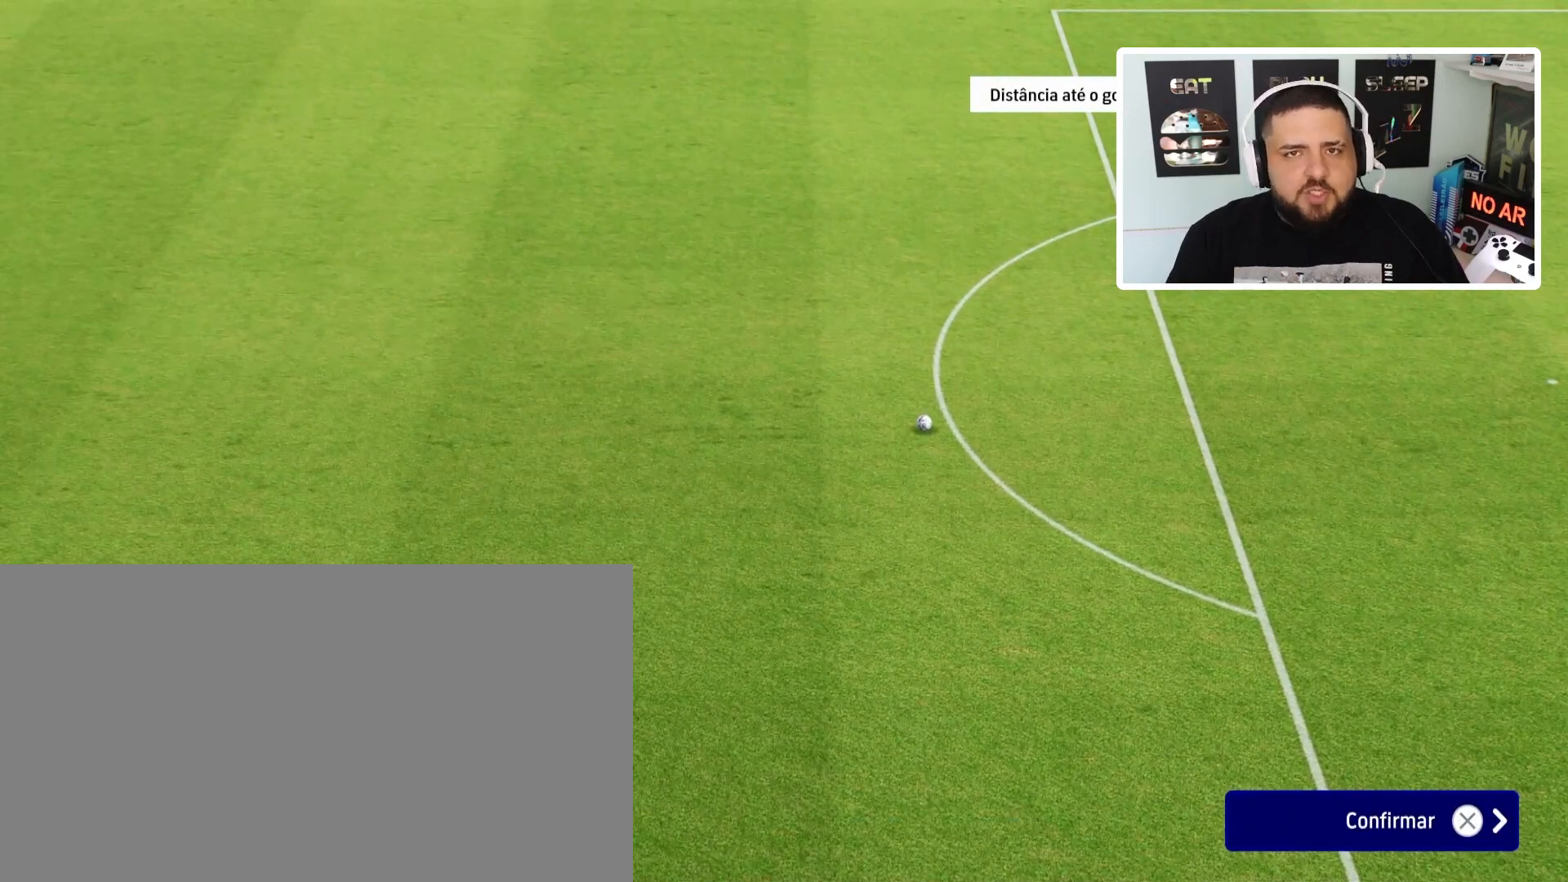
{"buttons": [], "left_stick": "center", "events": []}
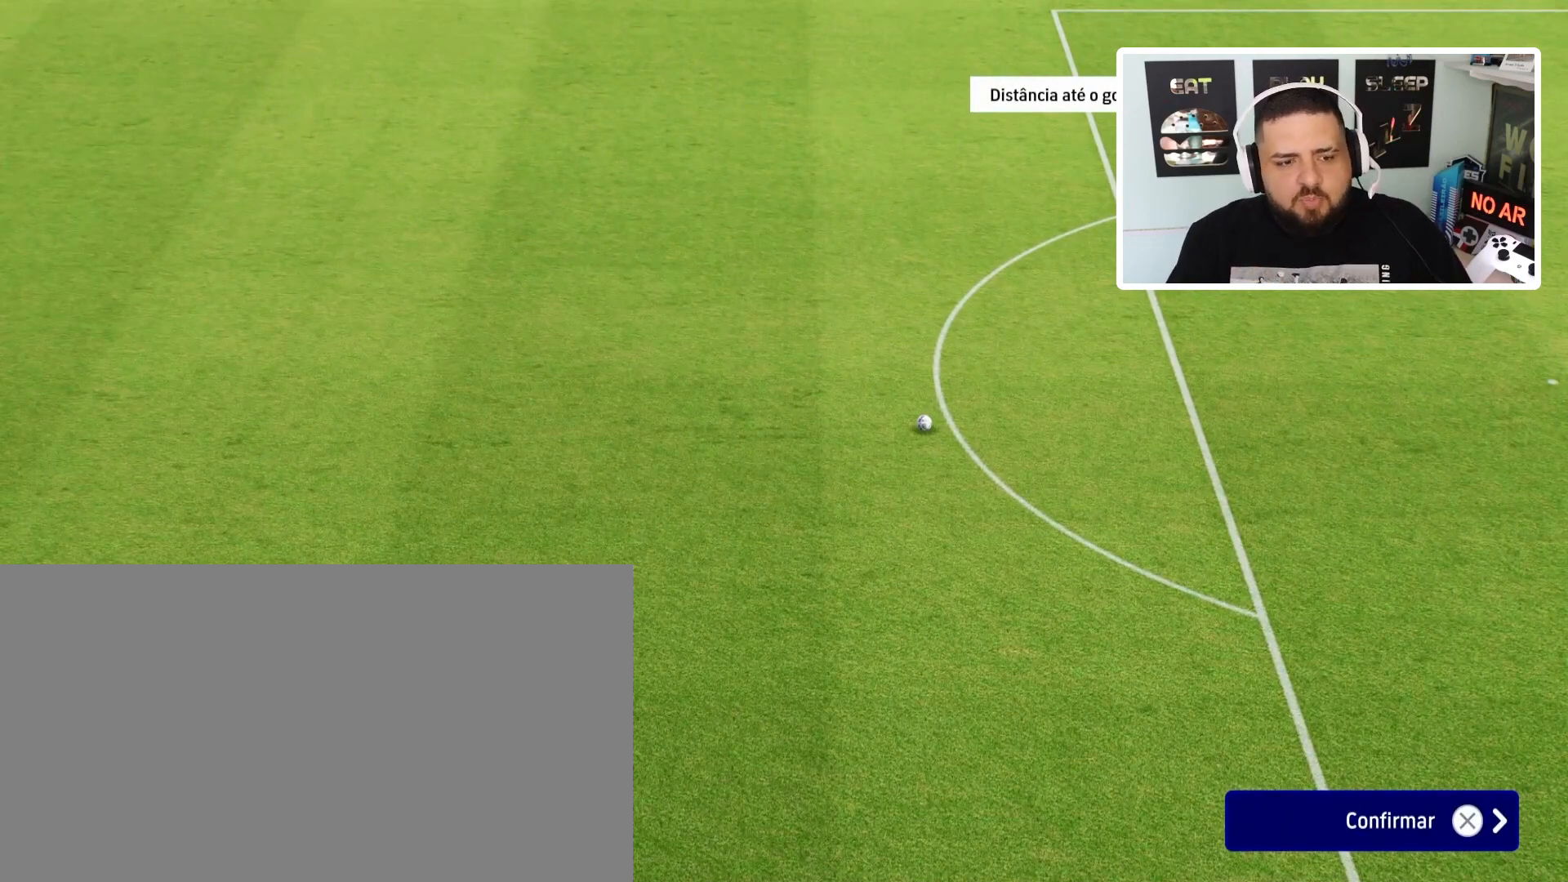
{"buttons": [], "left_stick": "down-right", "events": [[434, "left_stick", "down-right"]]}
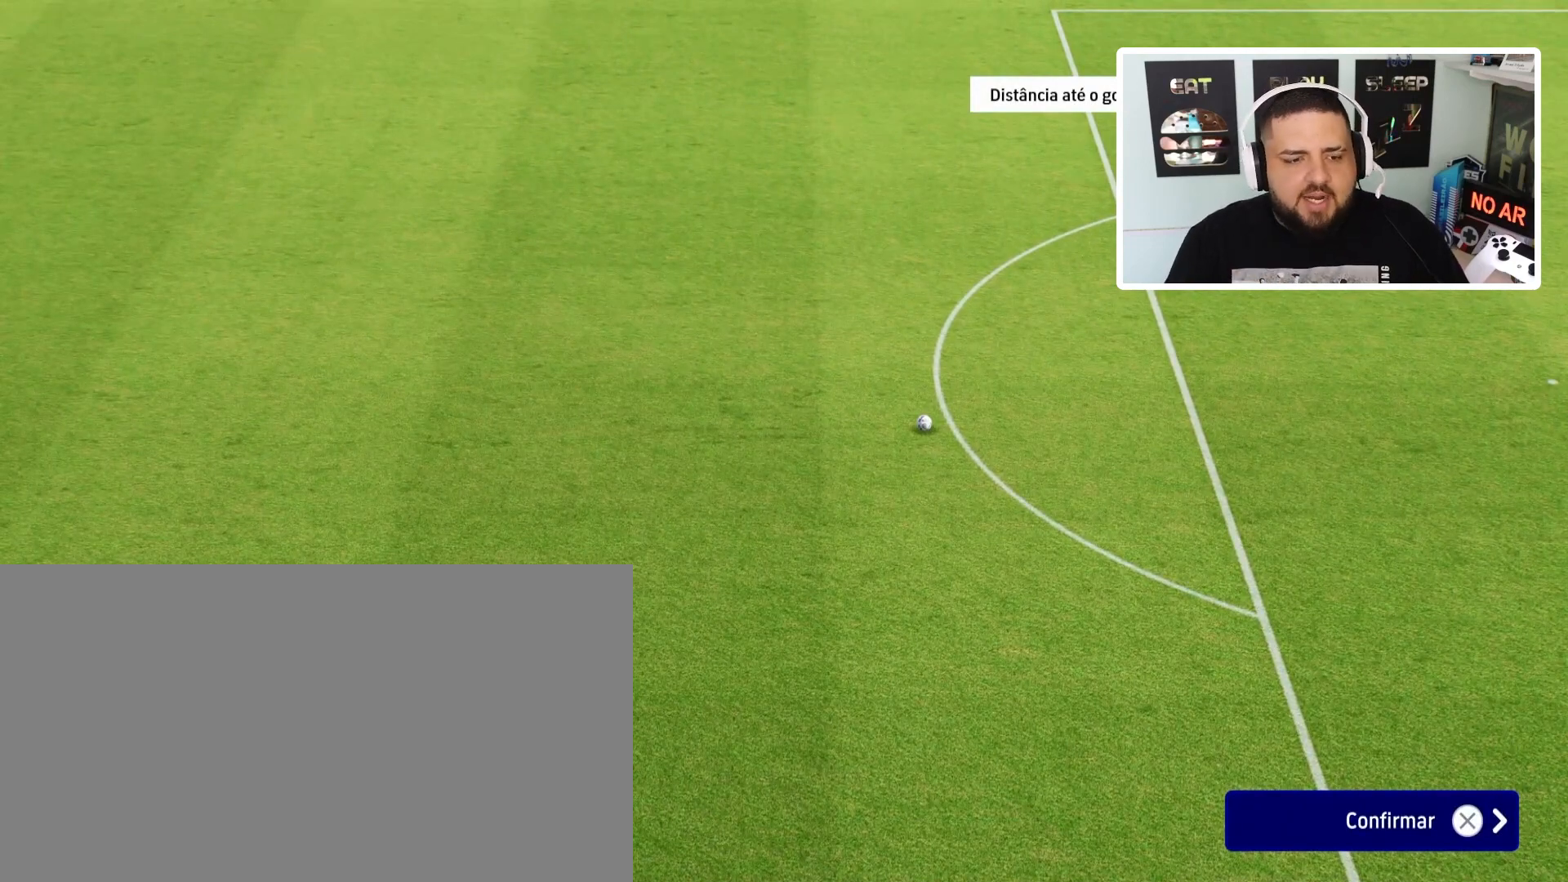
{"buttons": [], "left_stick": "center", "events": [[33, "left_stick", "center"]]}
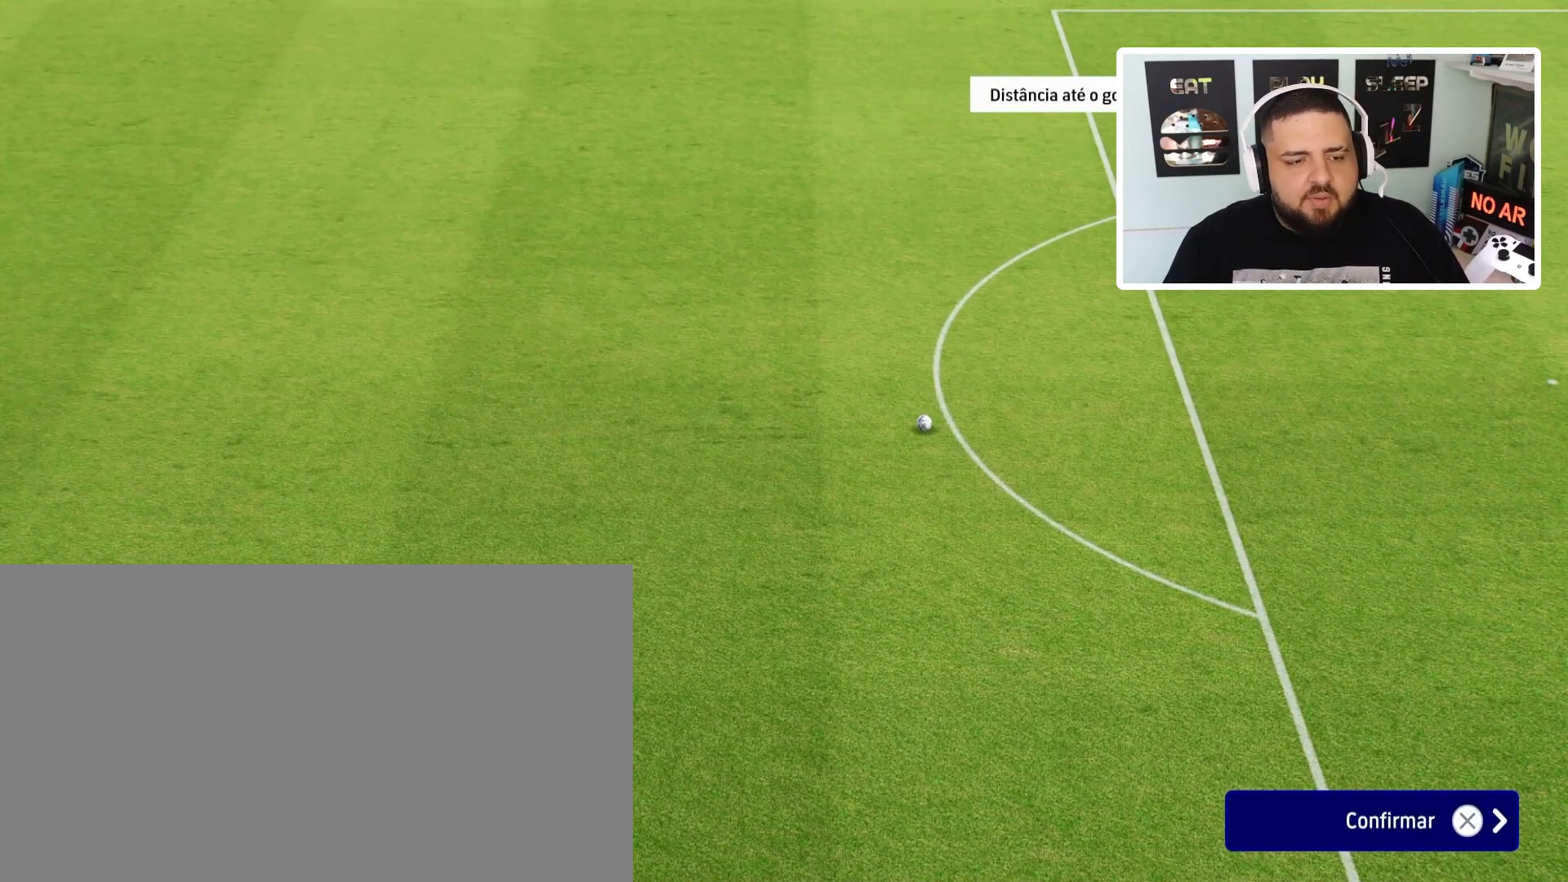
{"buttons": [], "left_stick": "center", "events": []}
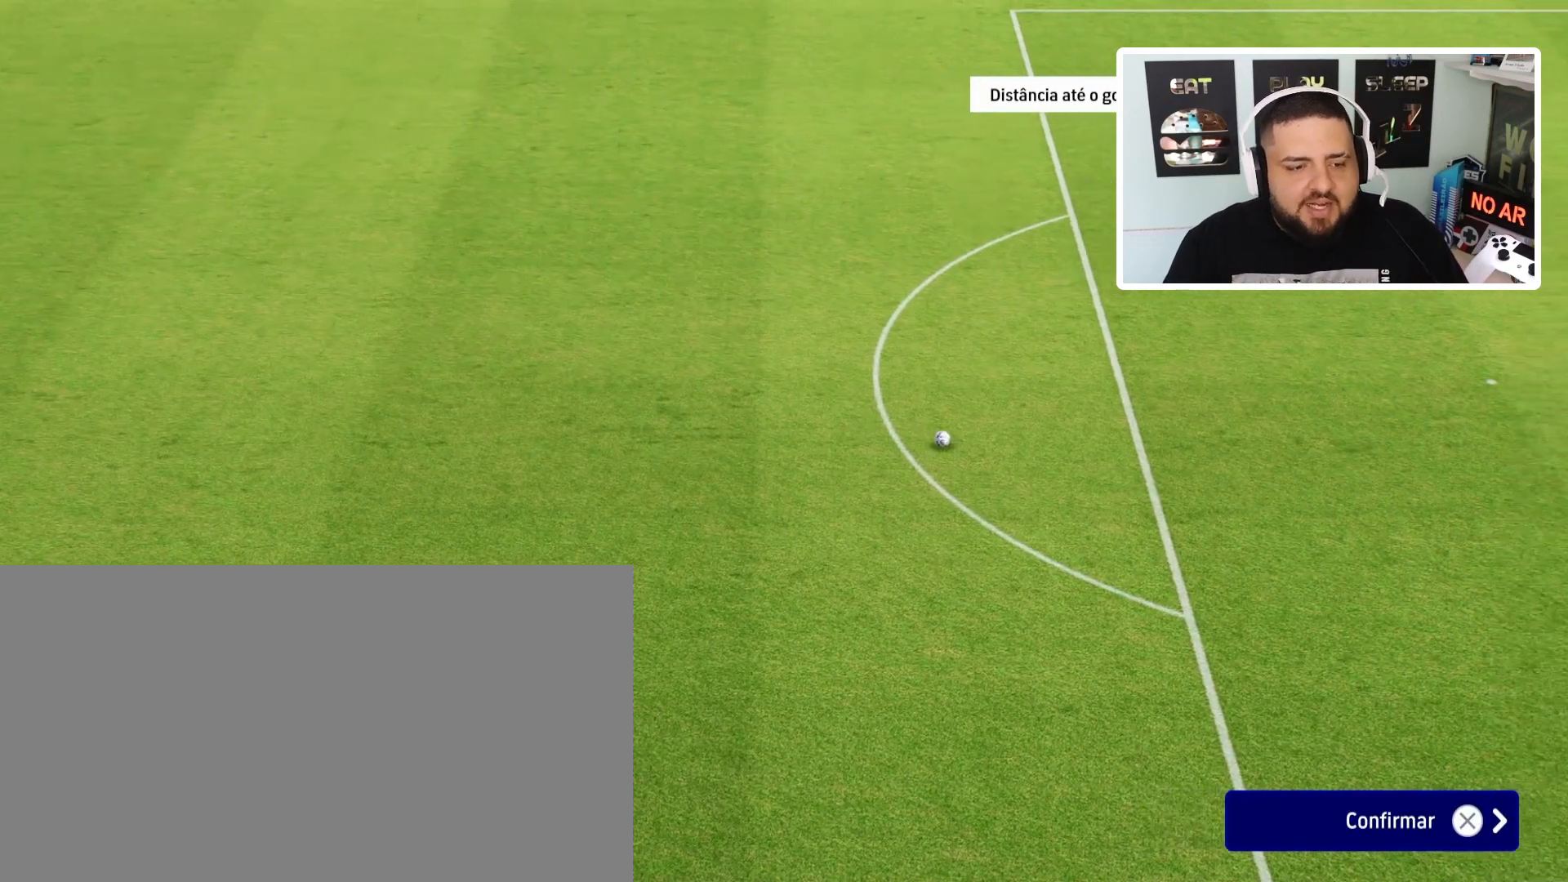
{"buttons": [], "left_stick": "center", "events": [[67, "CROSS", "down"], [167, "CROSS", "up"]]}